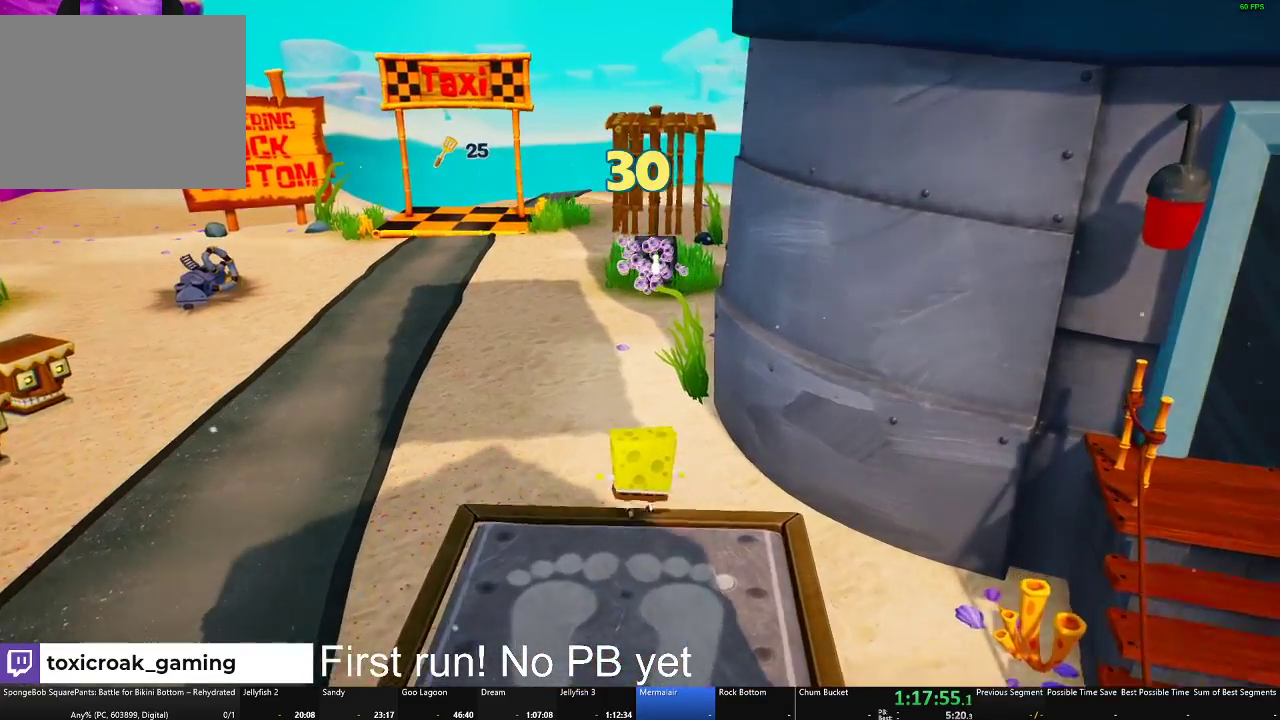
Gameplay with a controller (Xbox layout); each line is a JSON object with the inputs held at the frame after it. "events" lists button and stick changes between this image and that frame as [ms after this image, input, new state], when the widget could be followed in between.
{"buttons": [], "left_stick": "up", "right_stick": "center", "events": [[67, "left_stick", "up-left"], [267, "left_stick", "up"]]}
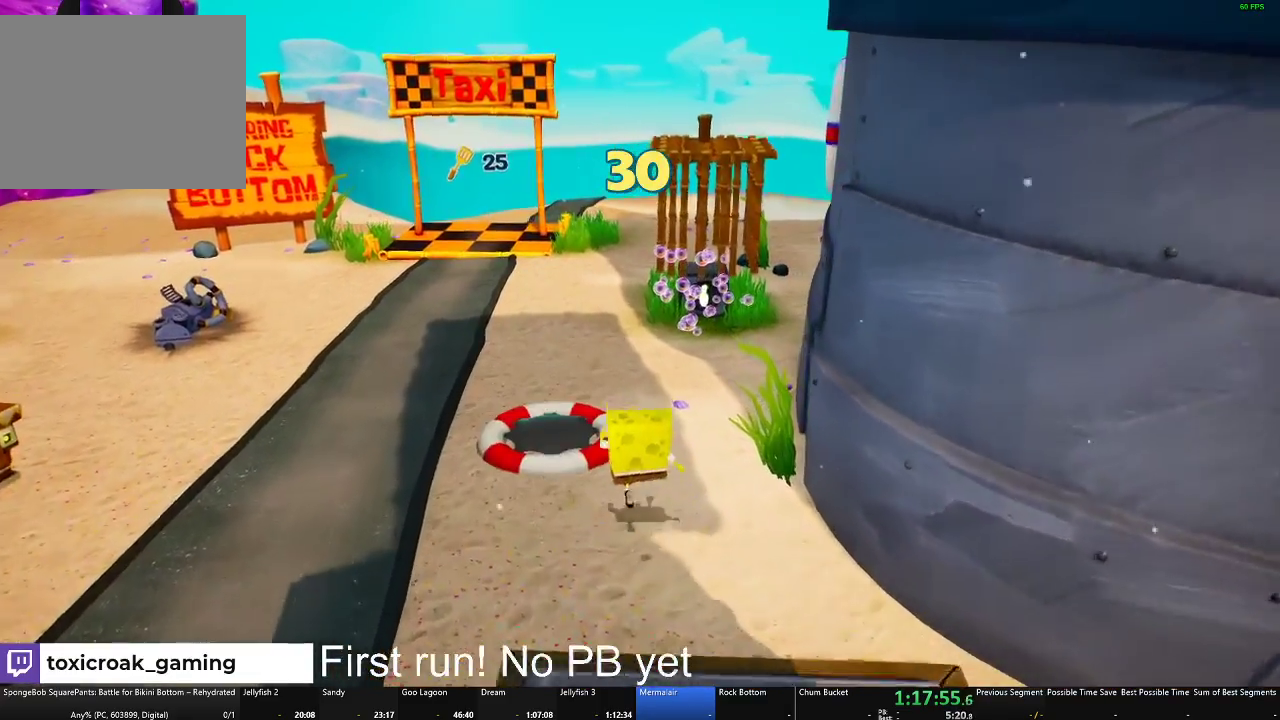
{"buttons": [], "left_stick": "center", "right_stick": "right", "events": [[183, "A", "down"], [200, "left_stick", "up-left"], [267, "A", "up"], [300, "left_stick", "left"], [350, "left_stick", "down-left"], [433, "right_stick", "right"], [450, "left_stick", "center"]]}
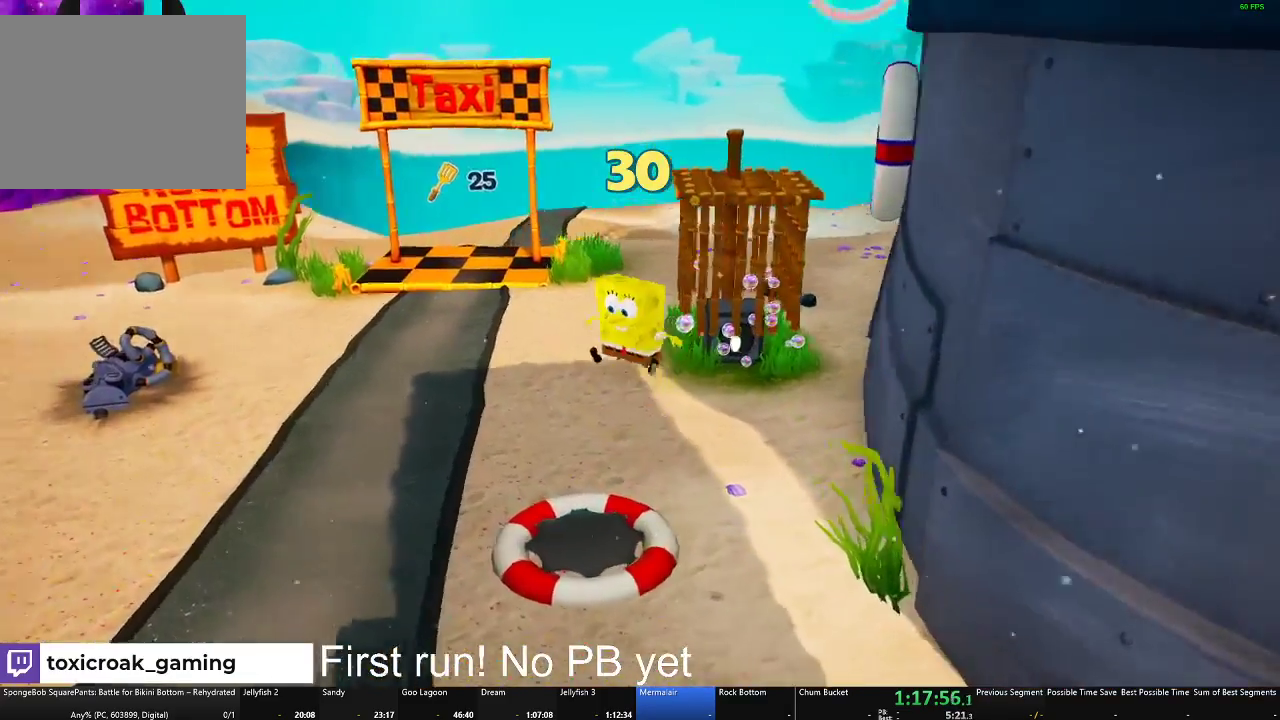
{"buttons": [], "left_stick": "right", "right_stick": "right", "events": [[200, "left_stick", "down-right"], [384, "left_stick", "right"]]}
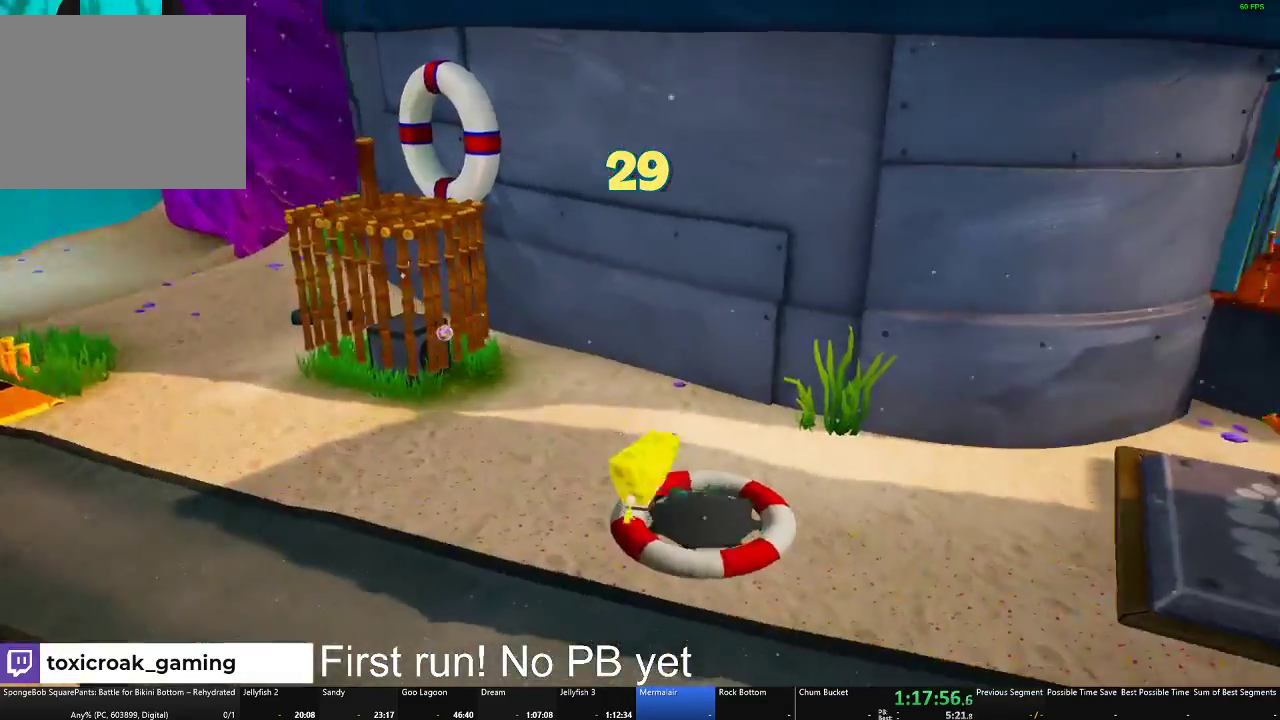
{"buttons": [], "left_stick": "up-right", "right_stick": "right", "events": [[417, "left_stick", "up-right"]]}
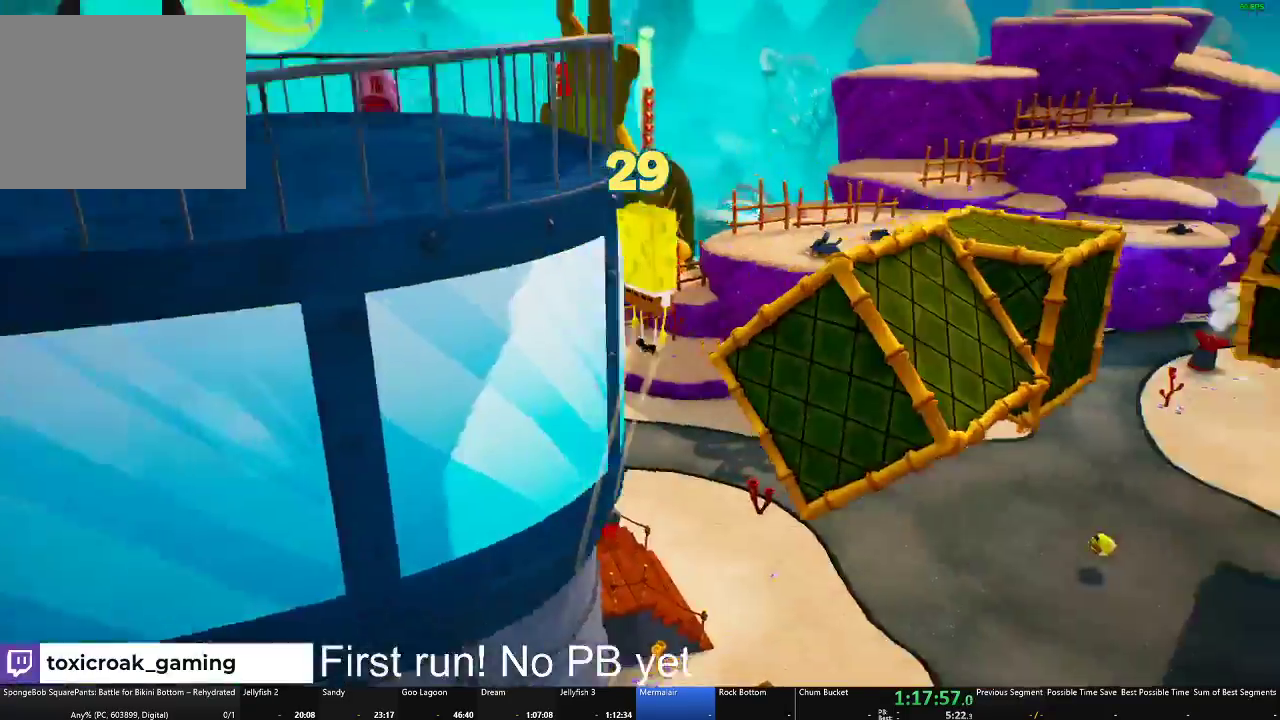
{"buttons": [], "left_stick": "up", "right_stick": "center", "events": [[117, "right_stick", "down-right"], [217, "right_stick", "down"], [284, "left_stick", "up"], [284, "right_stick", "center"]]}
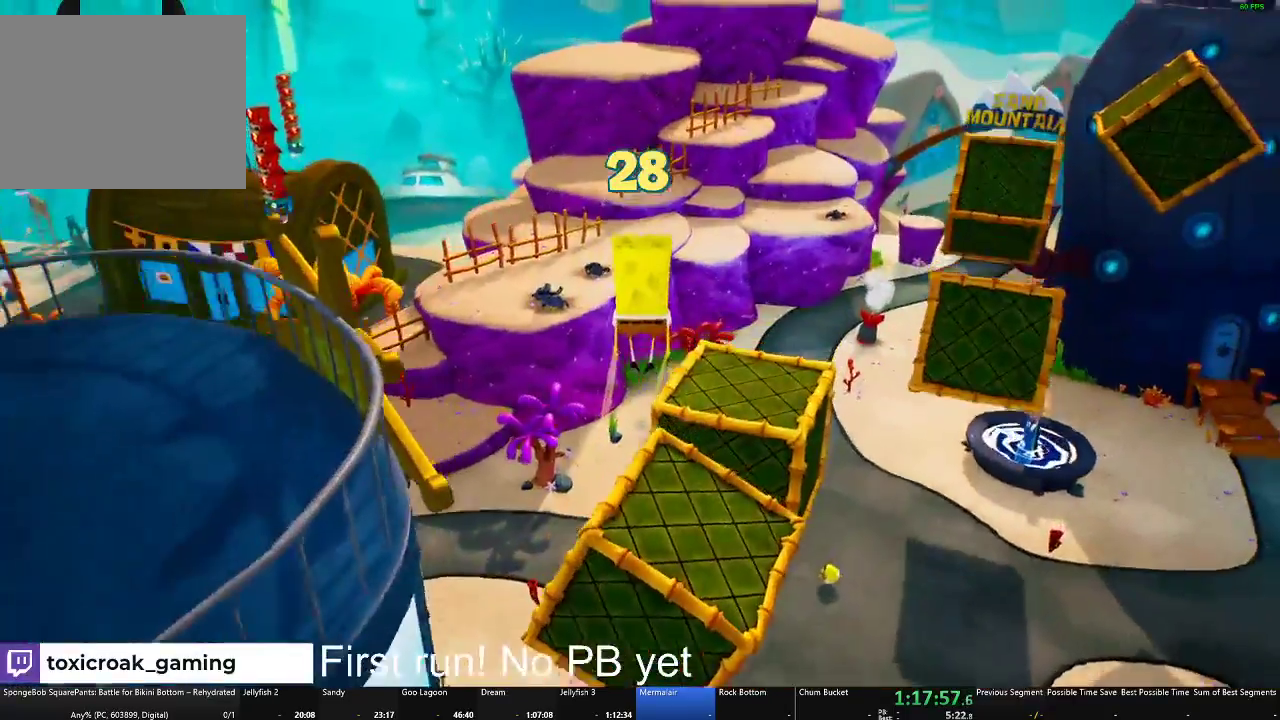
{"buttons": [], "left_stick": "up", "right_stick": "center", "events": []}
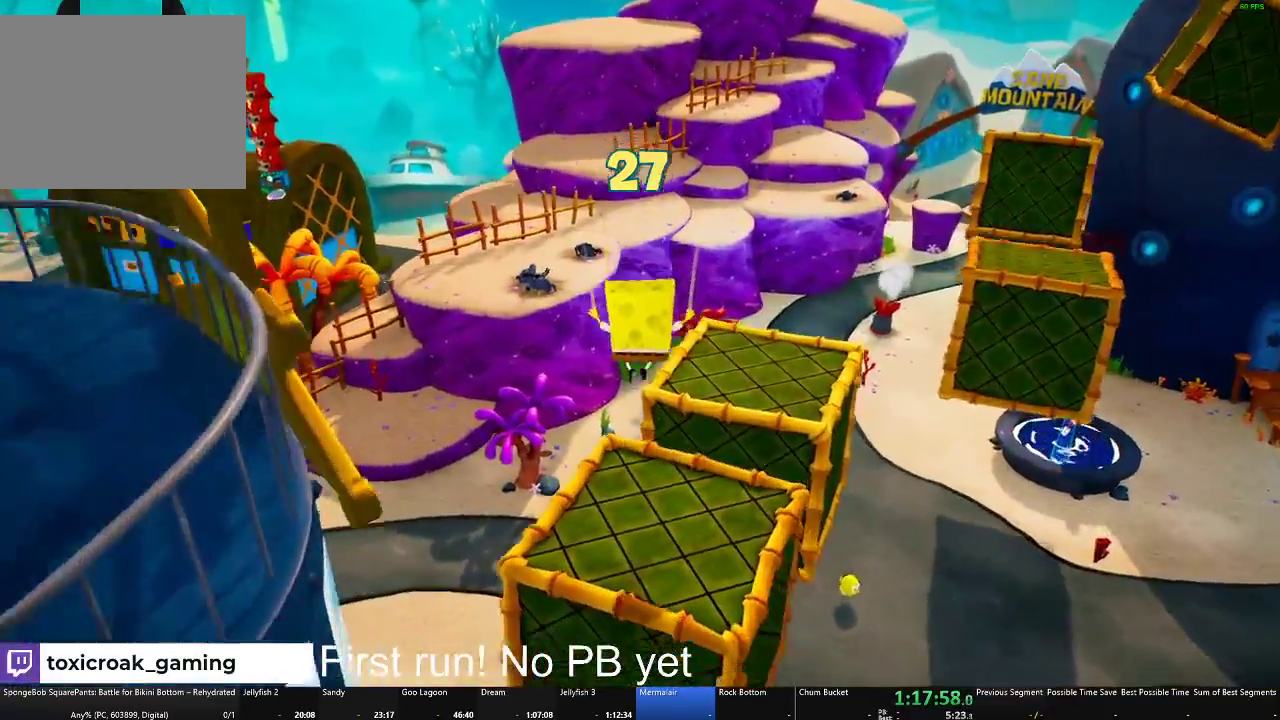
{"buttons": [], "left_stick": "up-right", "right_stick": "center", "events": [[300, "right_stick", "right"], [417, "left_stick", "up-right"], [417, "right_stick", "center"]]}
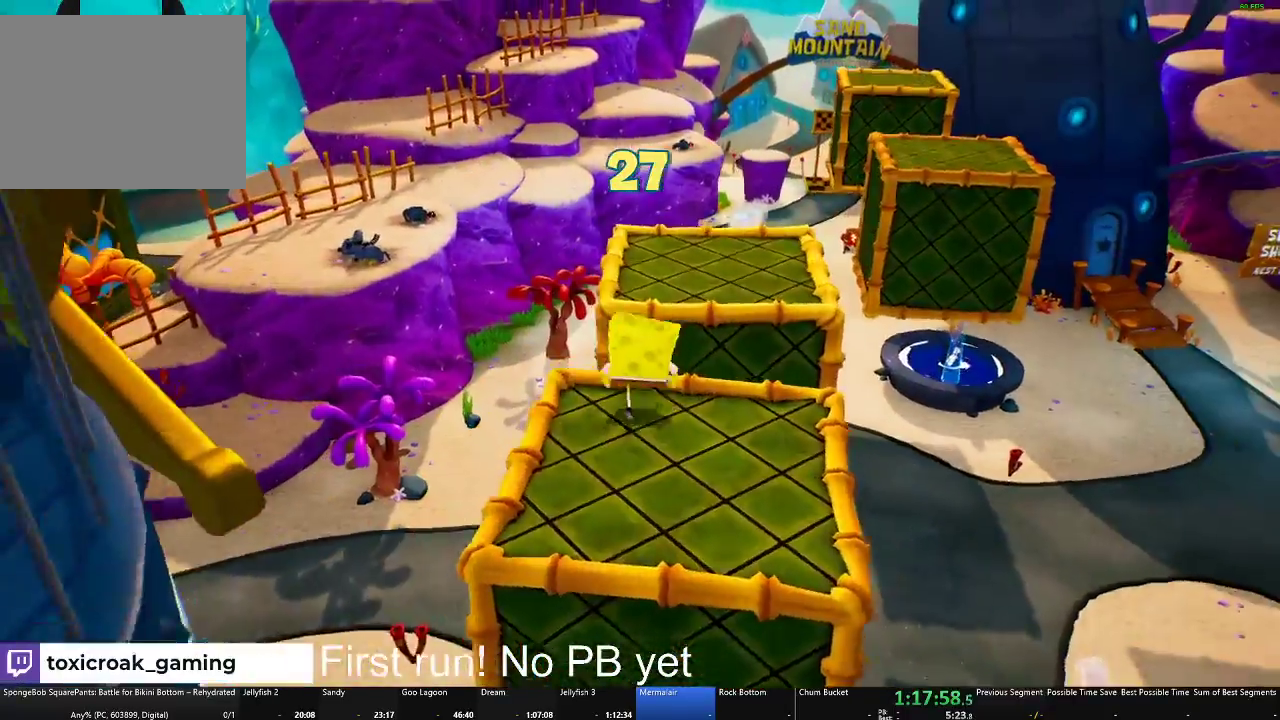
{"buttons": [], "left_stick": "up-right", "right_stick": "center", "events": [[33, "A", "down"], [200, "A", "up"]]}
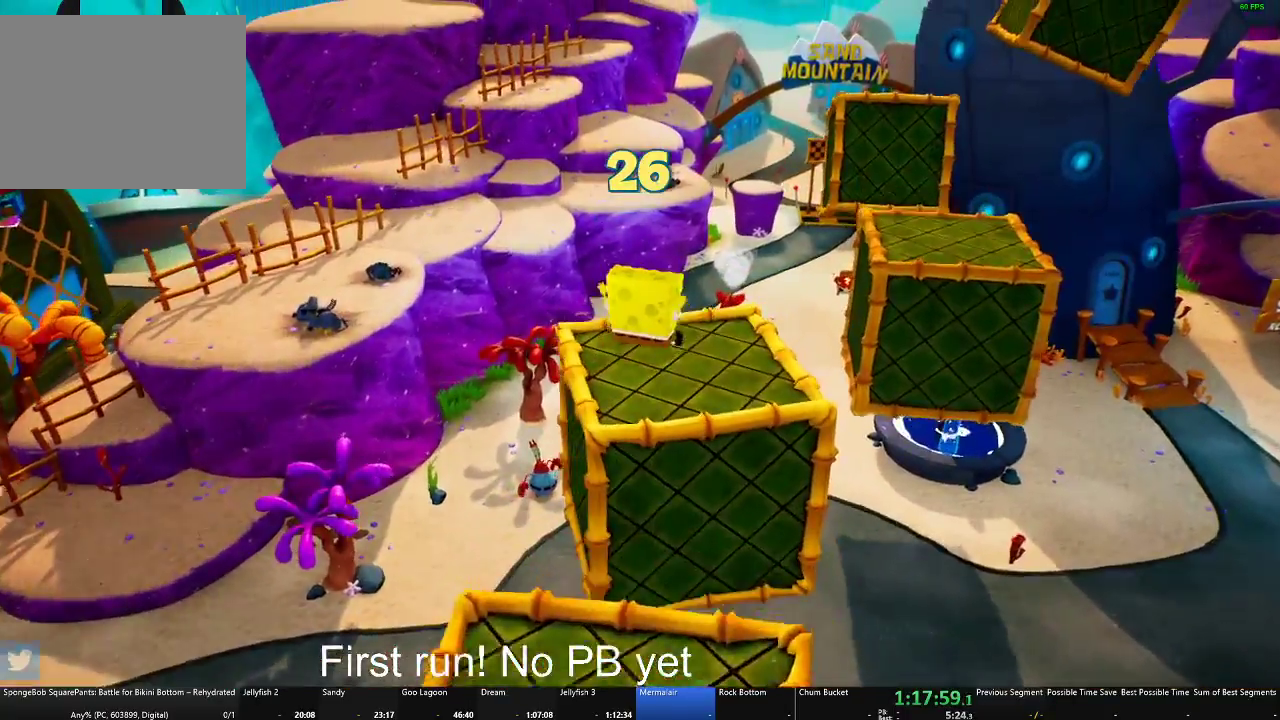
{"buttons": [], "left_stick": "up", "right_stick": "center", "events": [[117, "left_stick", "up"], [150, "A", "down"], [317, "A", "up"]]}
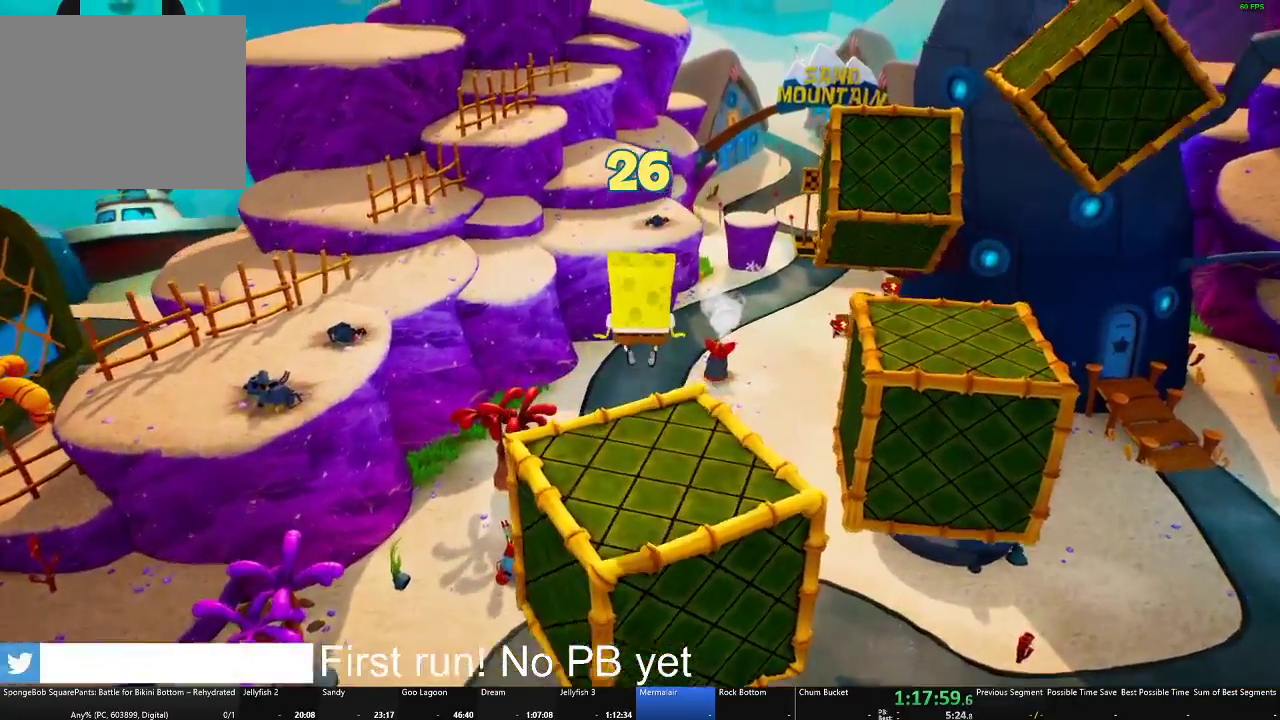
{"buttons": [], "left_stick": "up", "right_stick": "center", "events": [[133, "right_stick", "right"], [417, "right_stick", "center"]]}
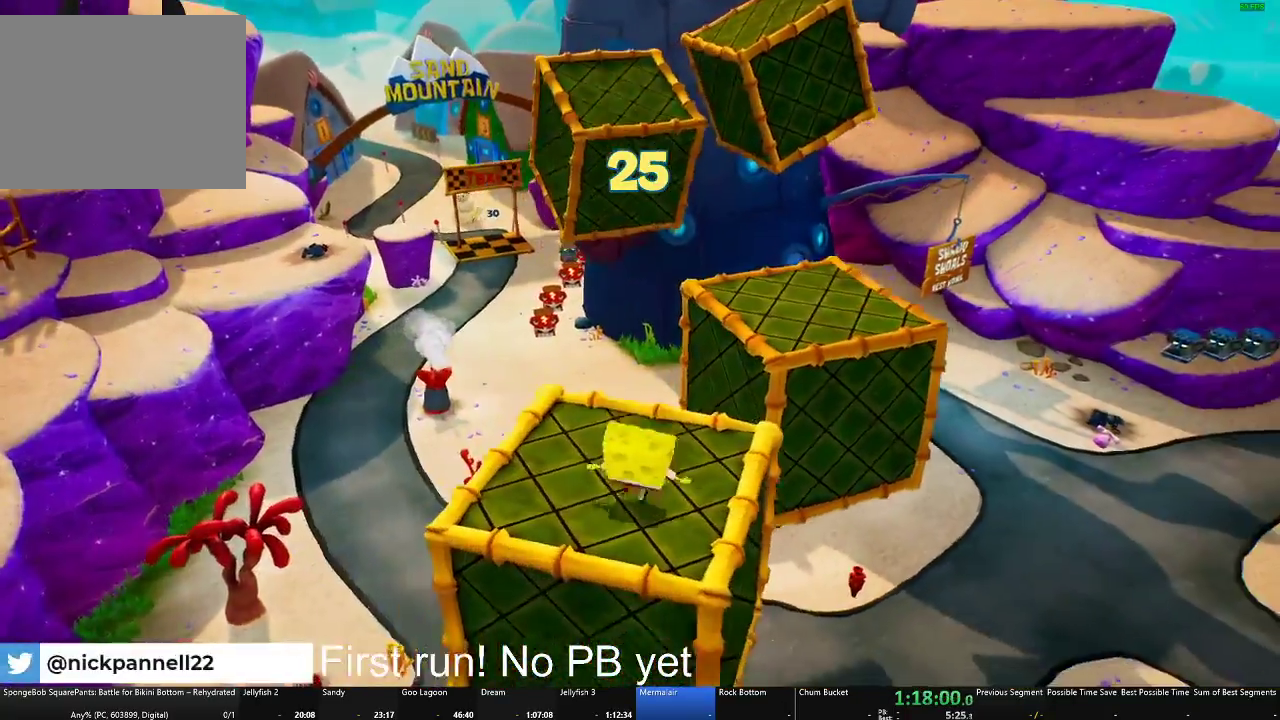
{"buttons": [], "left_stick": "up-right", "right_stick": "center", "events": [[17, "left_stick", "up-right"], [150, "A", "down"], [250, "A", "up"]]}
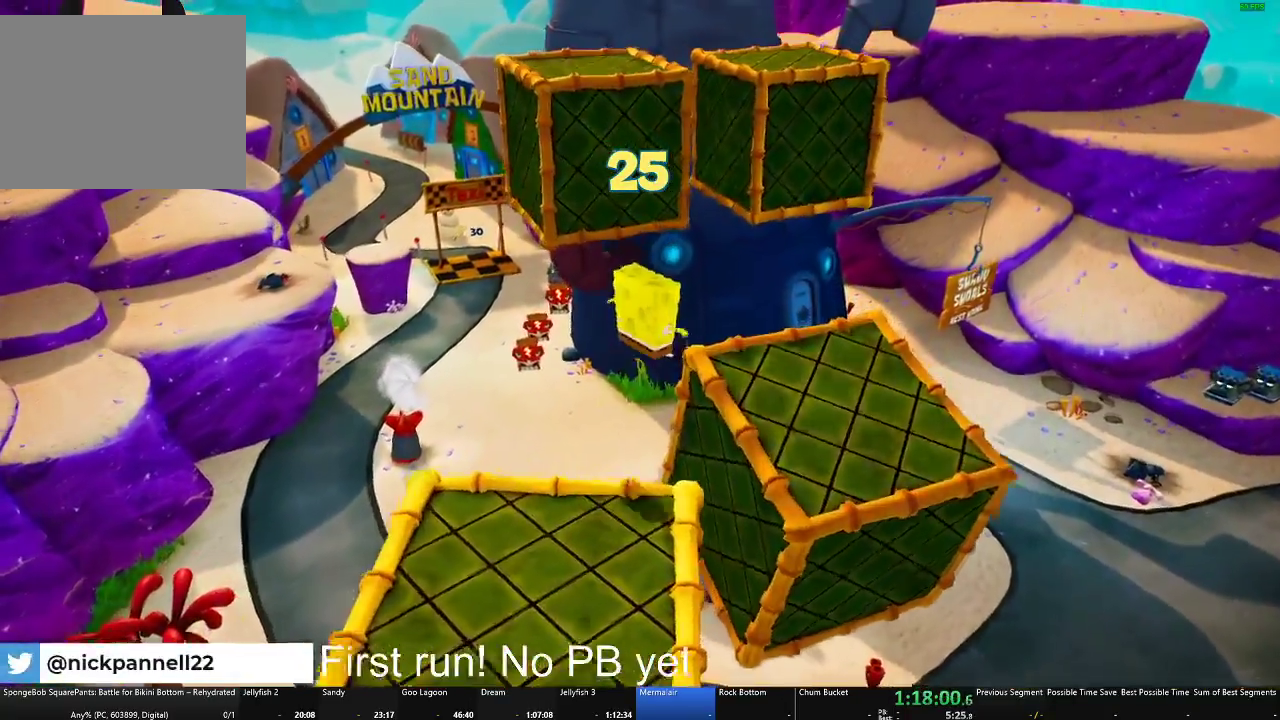
{"buttons": [], "left_stick": "center", "right_stick": "left", "events": [[83, "A", "down"], [166, "A", "up"], [300, "left_stick", "right"], [350, "left_stick", "center"], [500, "right_stick", "left"]]}
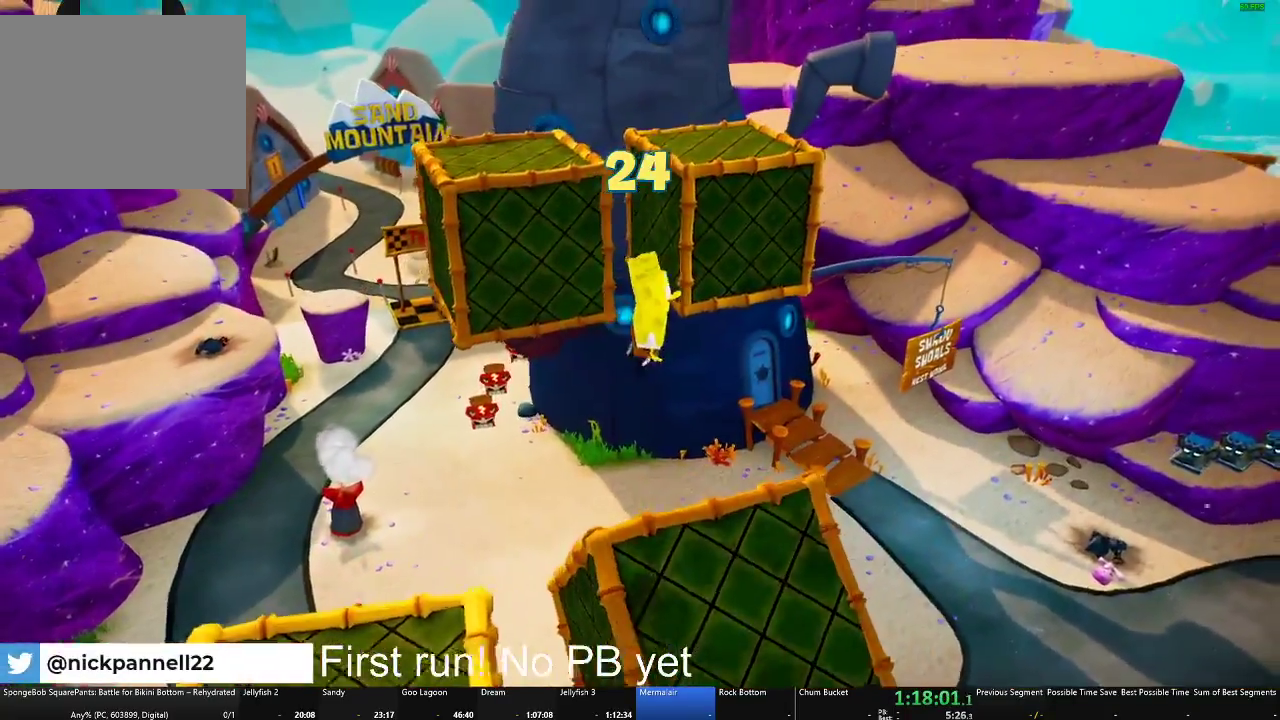
{"buttons": [], "left_stick": "center", "right_stick": "left", "events": [[34, "left_stick", "up-right"], [84, "left_stick", "up"], [84, "right_stick", "center"], [317, "left_stick", "center"], [434, "right_stick", "left"]]}
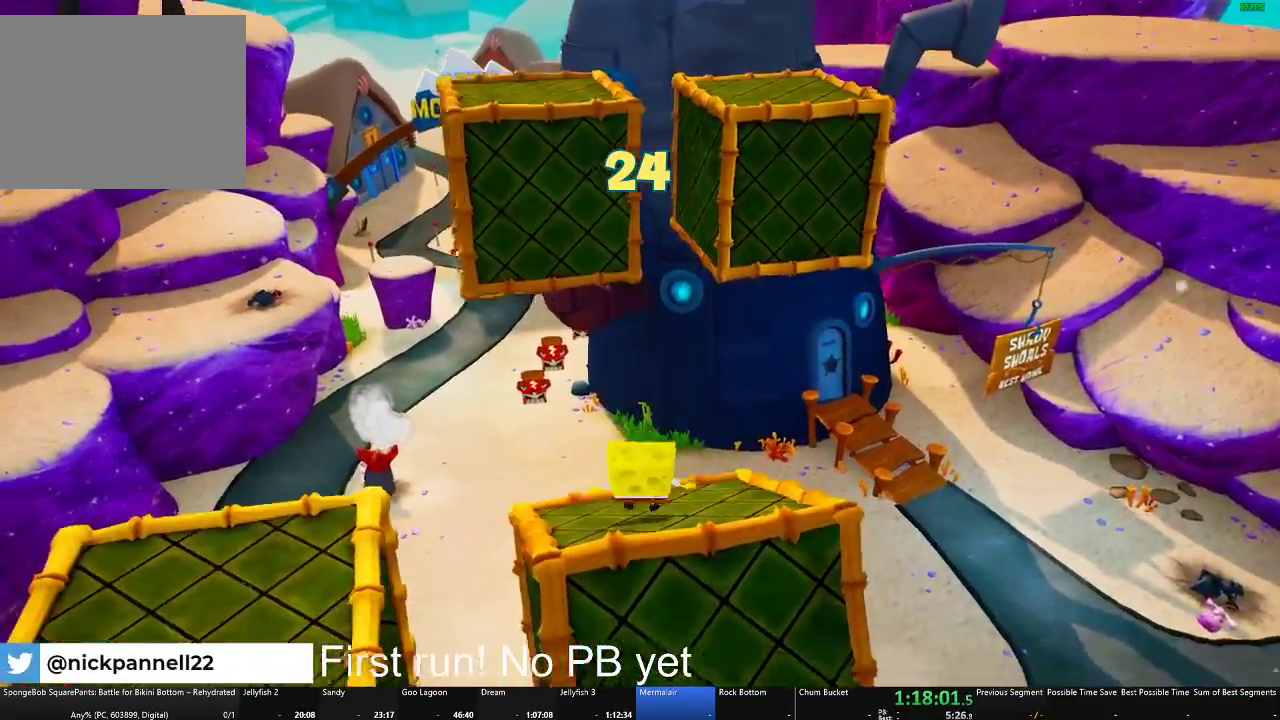
{"buttons": [], "left_stick": "center", "right_stick": "center", "events": [[33, "right_stick", "center"]]}
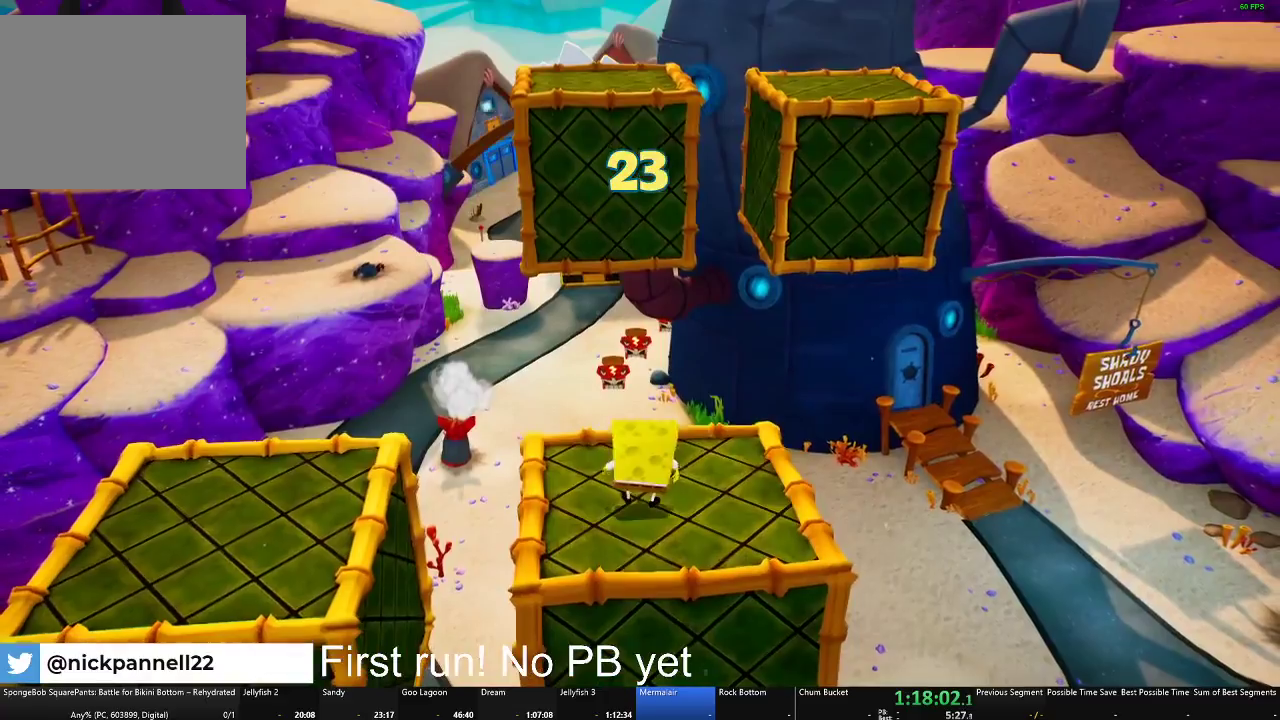
{"buttons": [], "left_stick": "up", "right_stick": "center", "events": [[334, "left_stick", "up"]]}
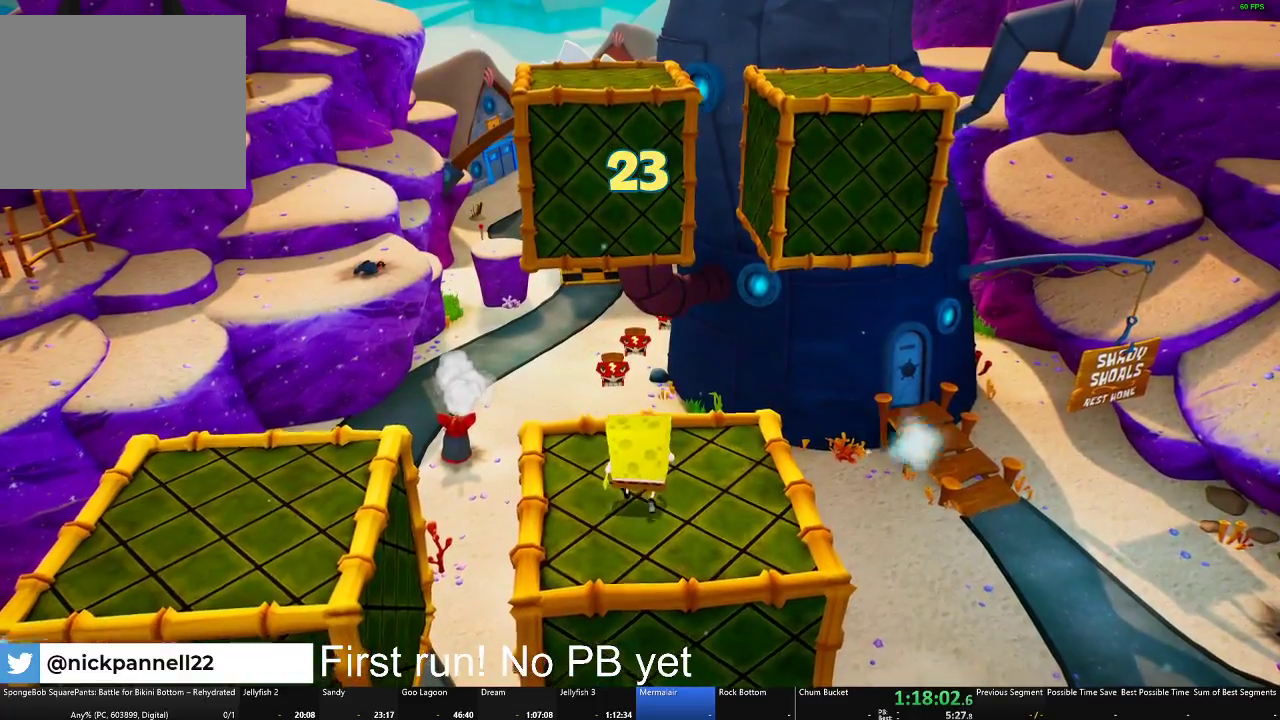
{"buttons": [], "left_stick": "up", "right_stick": "center", "events": [[66, "left_stick", "center"], [267, "left_stick", "up"]]}
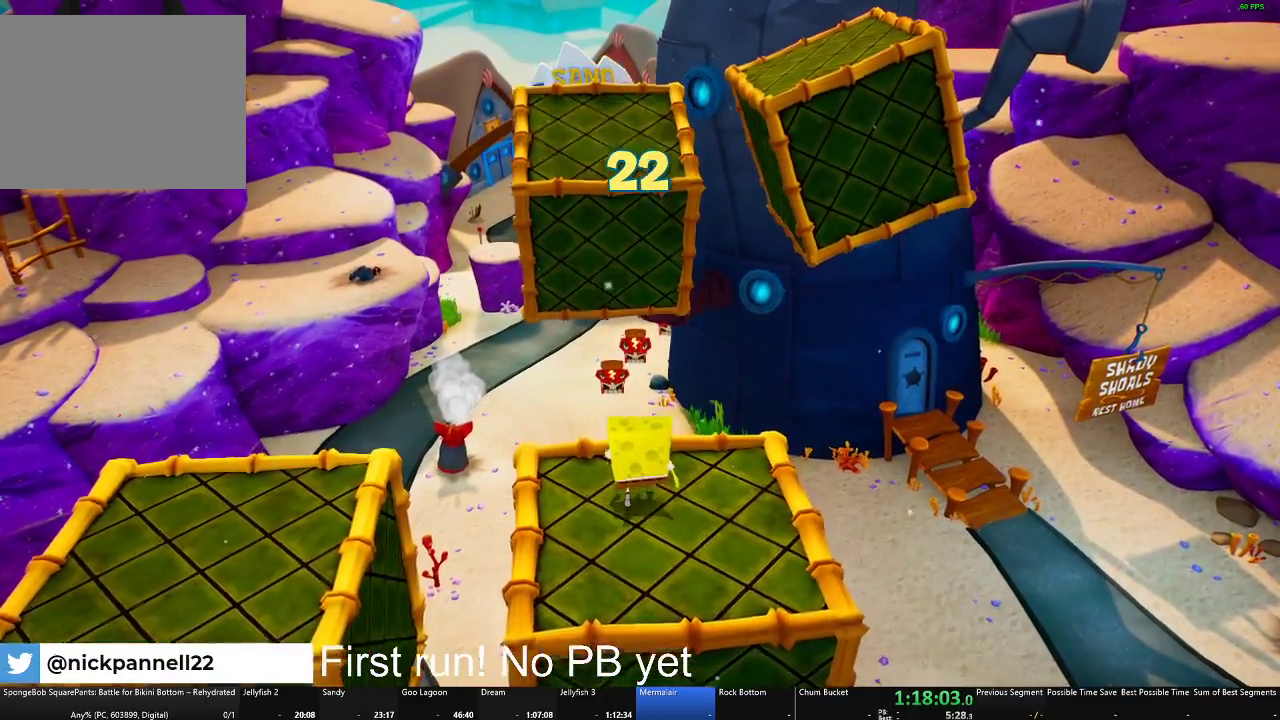
{"buttons": [], "left_stick": "up", "right_stick": "center", "events": [[117, "A", "down"], [284, "A", "up"]]}
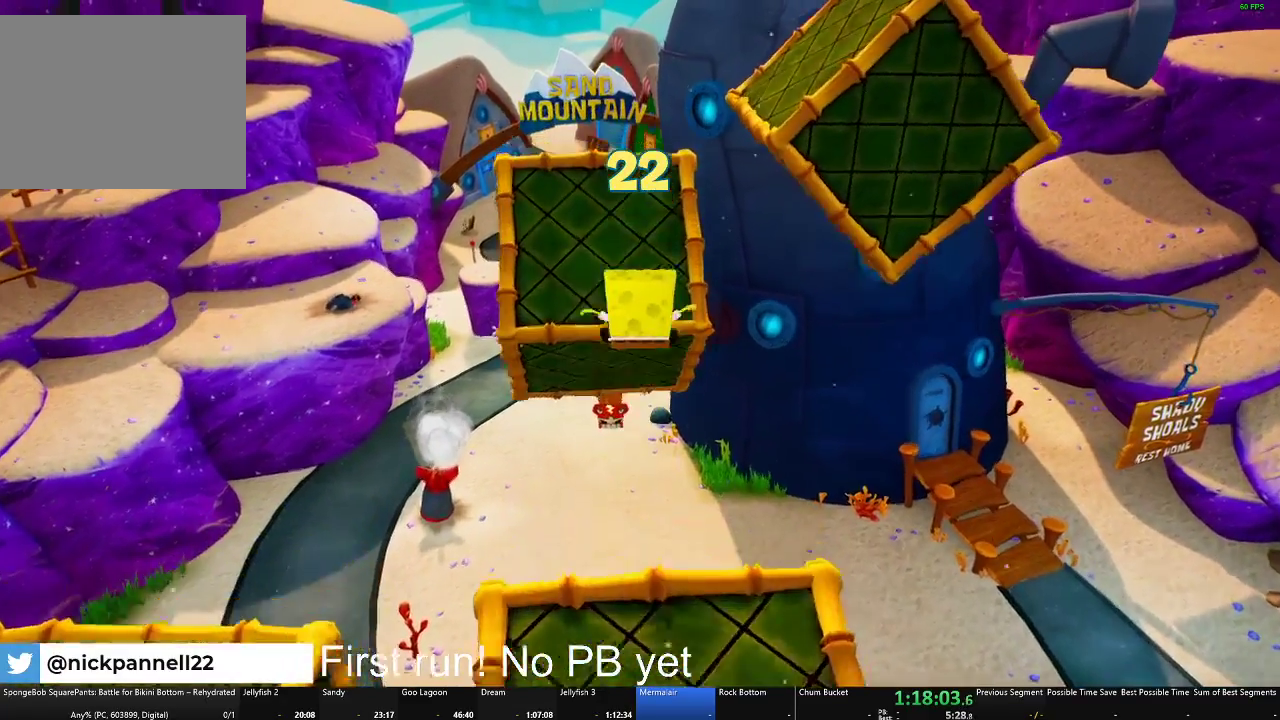
{"buttons": ["X"], "left_stick": "up", "right_stick": "center", "events": [[50, "A", "down"], [267, "A", "up"], [367, "X", "down"]]}
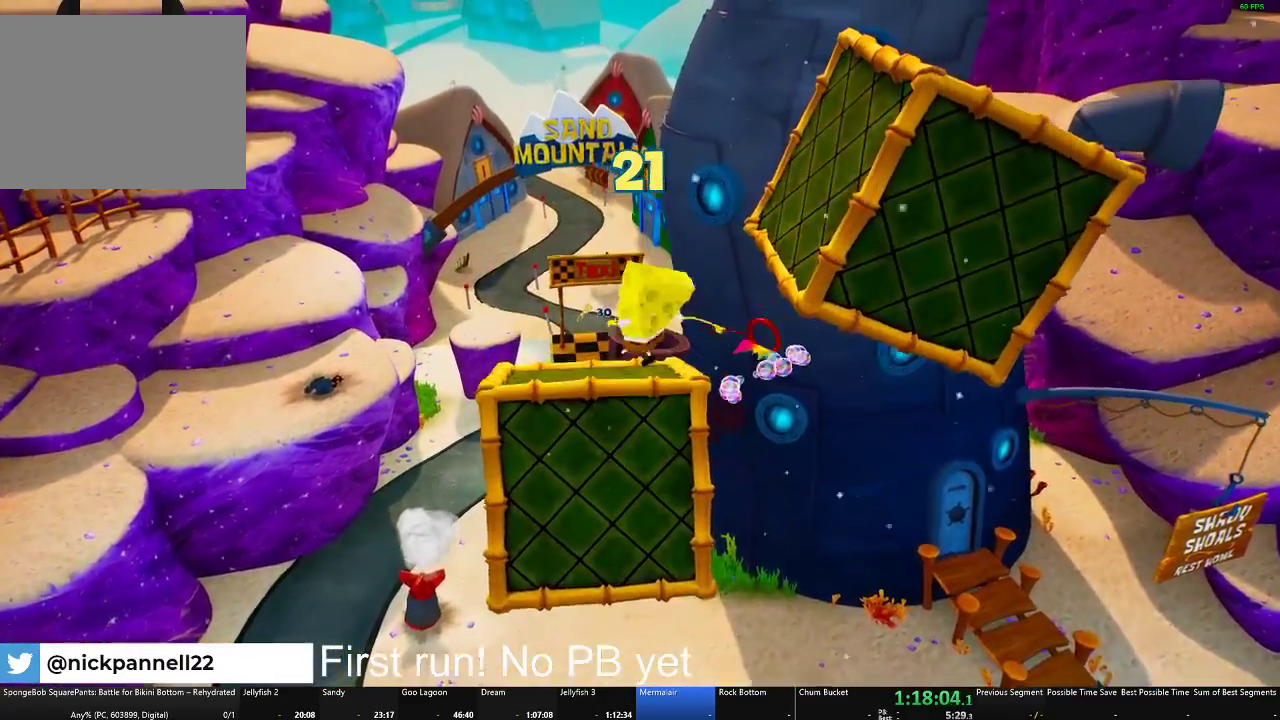
{"buttons": [], "left_stick": "center", "right_stick": "center", "events": [[150, "X", "up"], [367, "left_stick", "up-left"], [451, "left_stick", "center"]]}
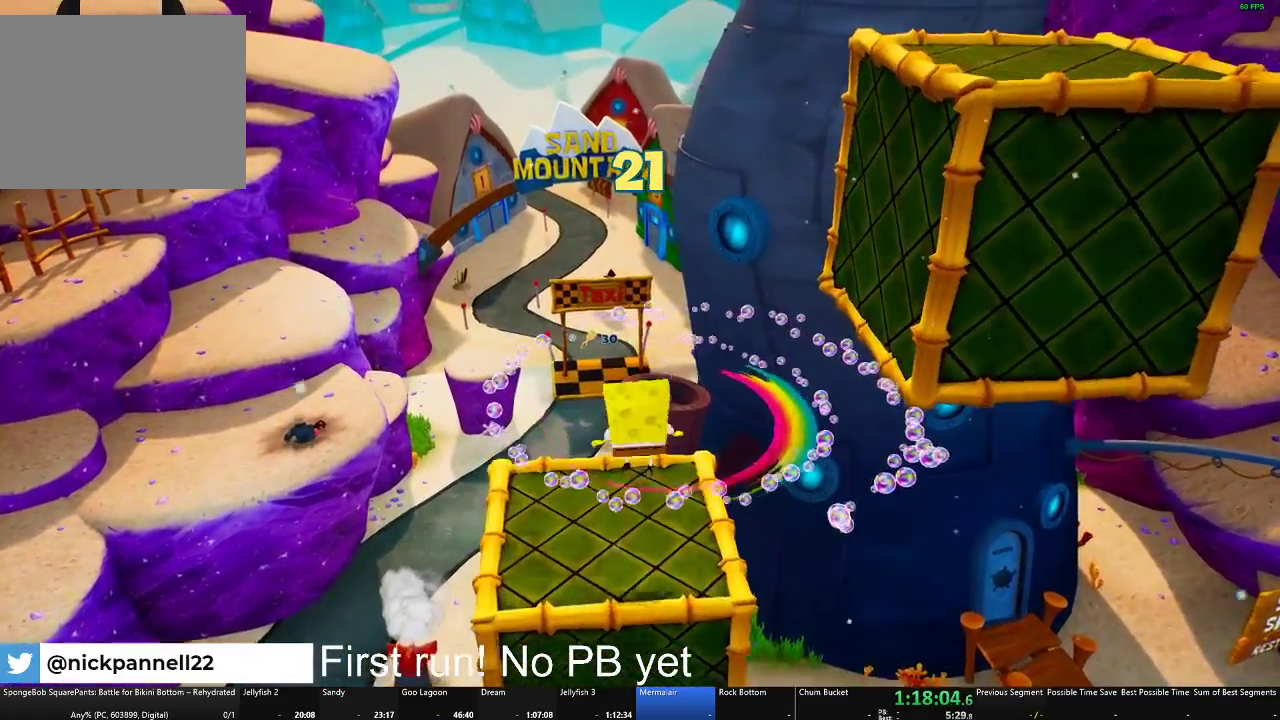
{"buttons": [], "left_stick": "up", "right_stick": "center", "events": [[467, "left_stick", "up"]]}
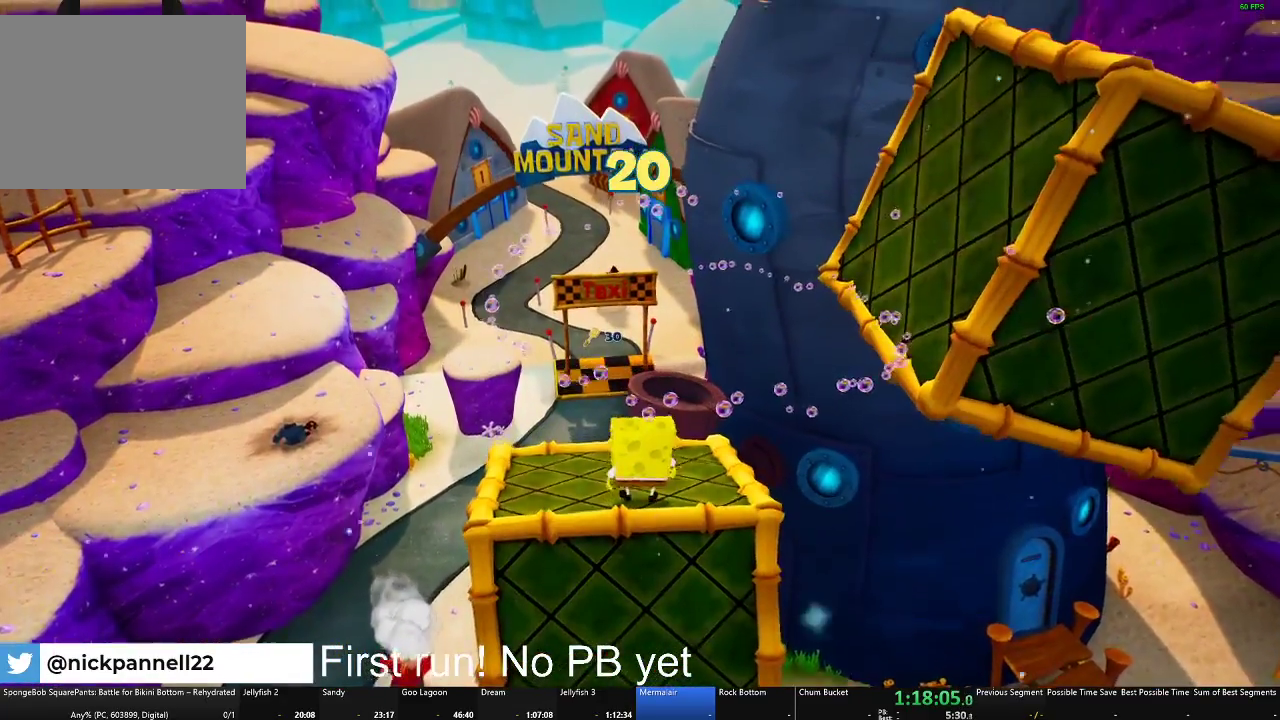
{"buttons": [], "left_stick": "down", "right_stick": "center", "events": [[117, "left_stick", "center"], [201, "A", "down"], [267, "left_stick", "down"], [418, "A", "up"]]}
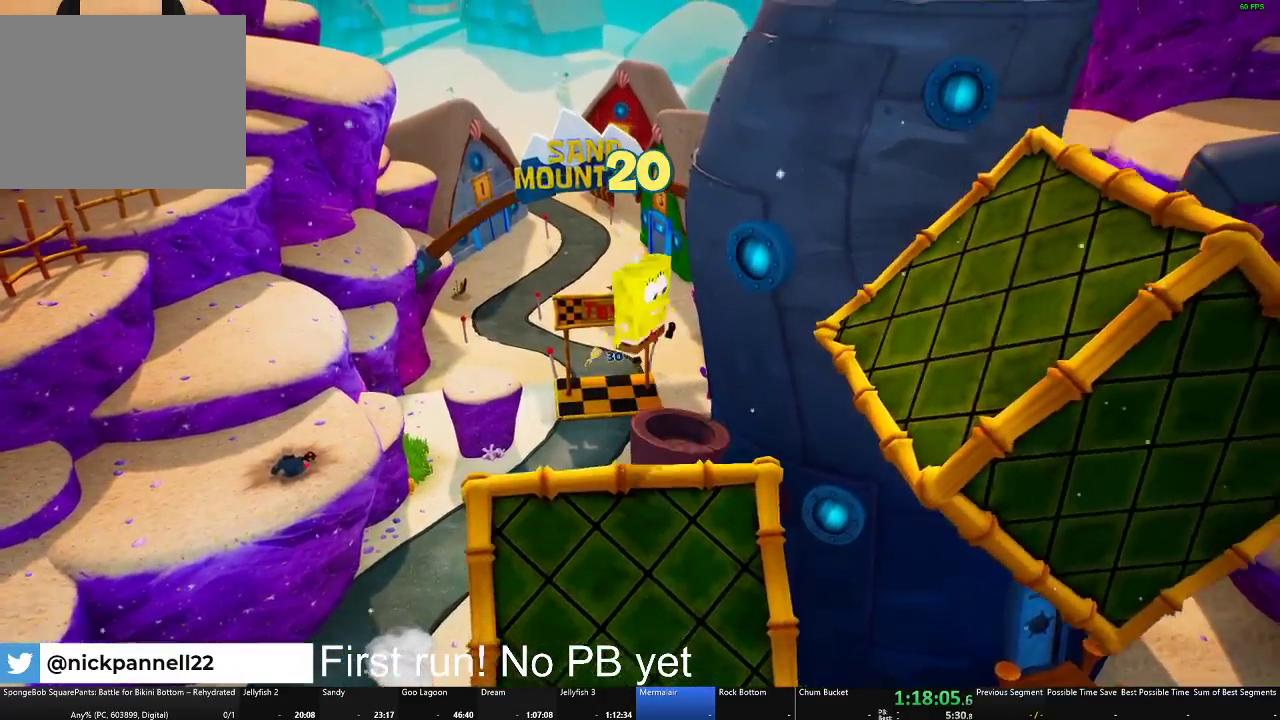
{"buttons": [], "left_stick": "up-right", "right_stick": "center", "events": [[150, "left_stick", "center"], [300, "left_stick", "up-right"]]}
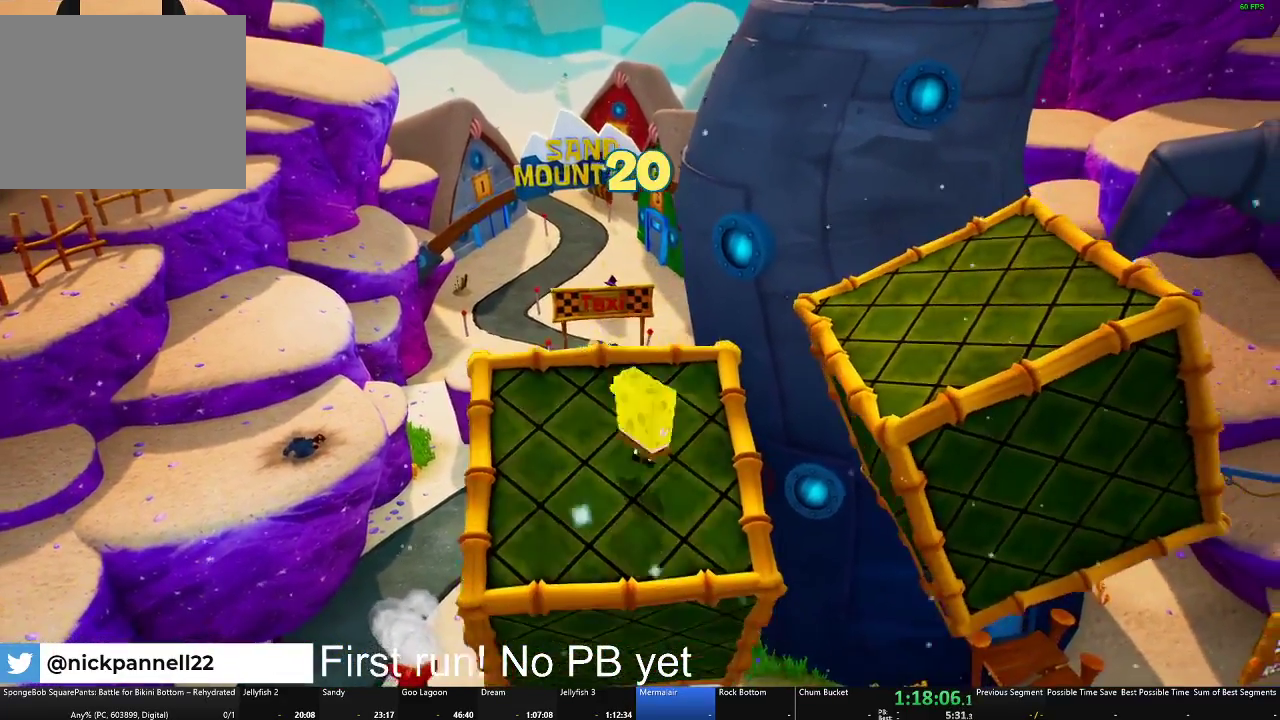
{"buttons": [], "left_stick": "up-right", "right_stick": "center"}
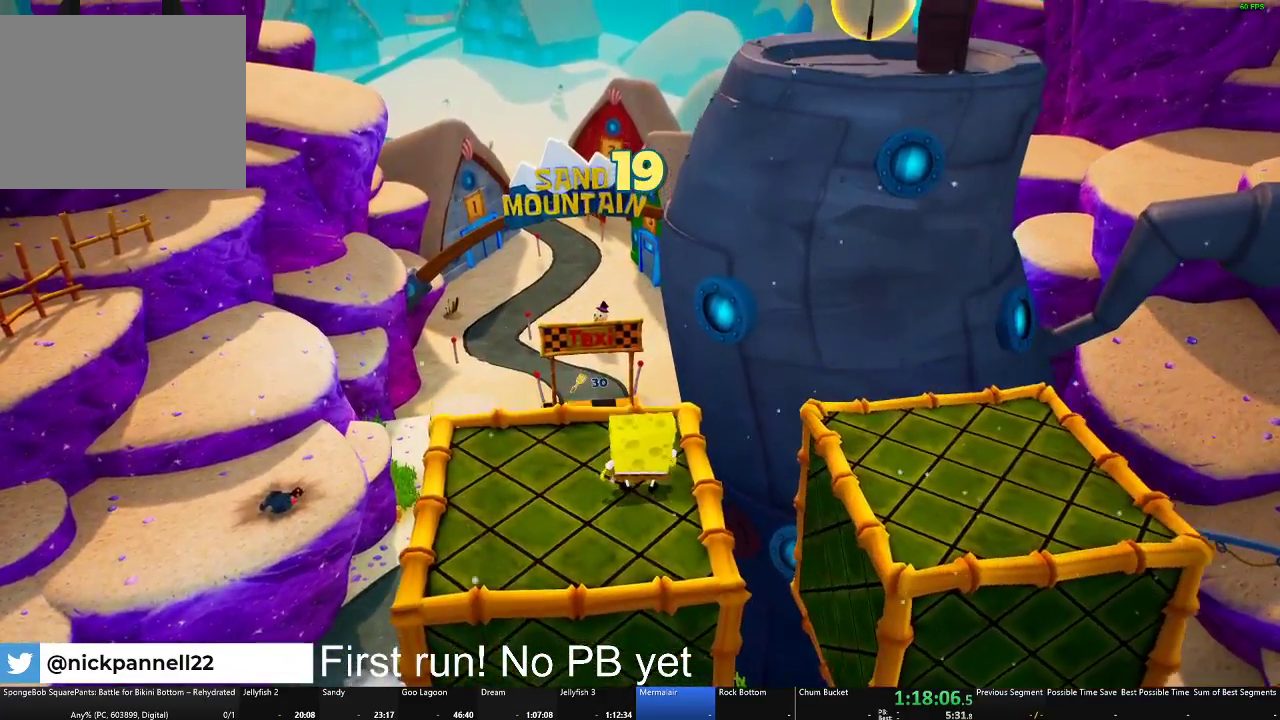
{"buttons": ["A"], "left_stick": "right", "right_stick": "center"}
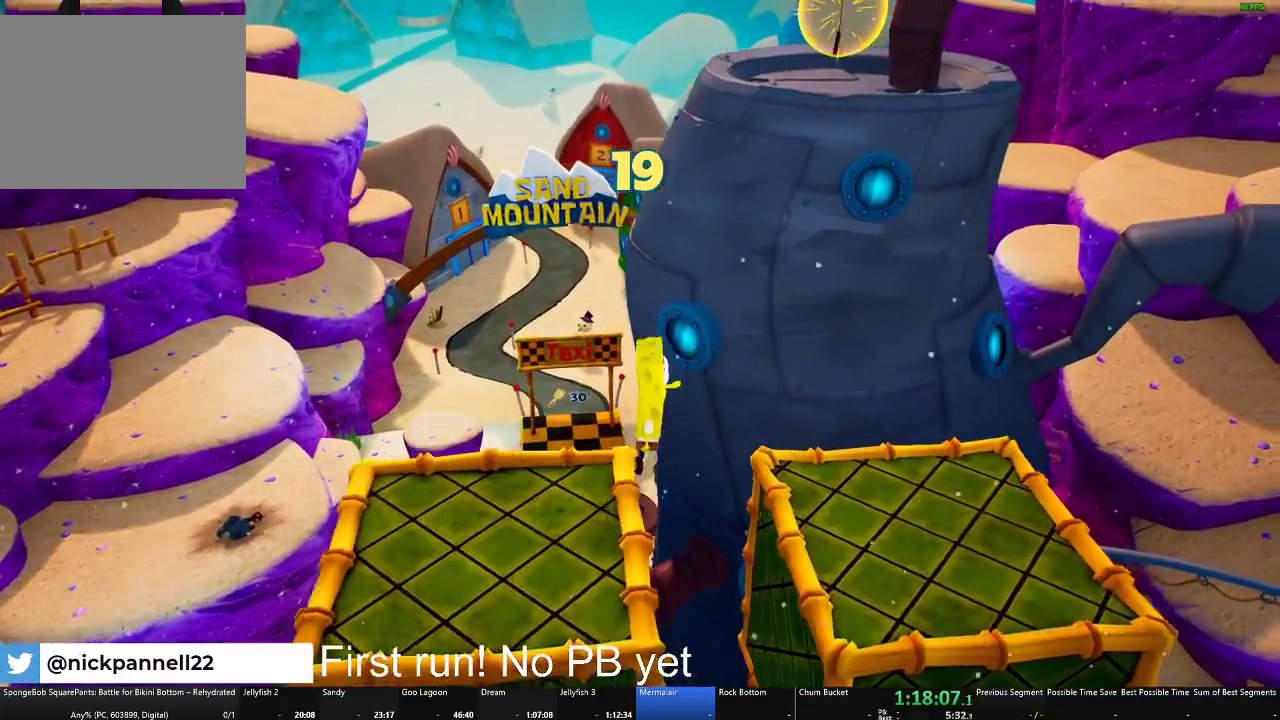
{"buttons": [], "left_stick": "center", "right_stick": "center", "events": [[34, "A", "up"], [301, "left_stick", "down-right"], [368, "left_stick", "center"]]}
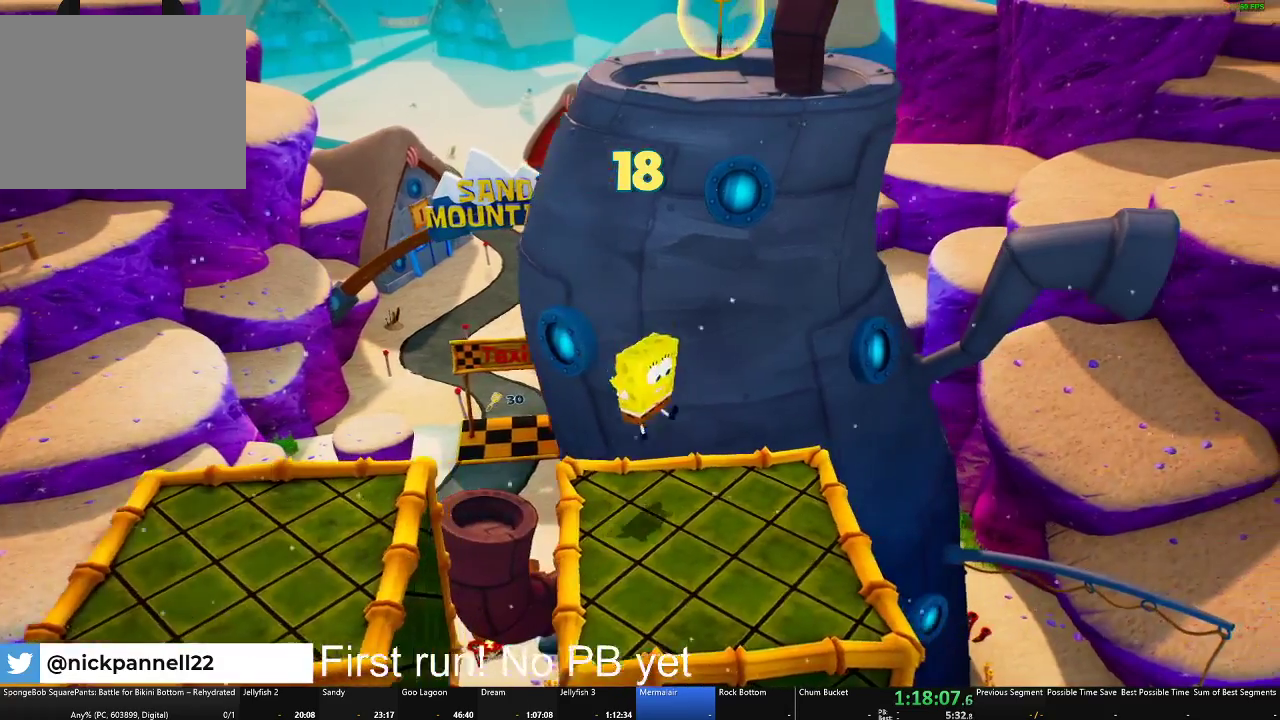
{"buttons": [], "left_stick": "center", "right_stick": "center", "events": [[50, "left_stick", "right"], [100, "left_stick", "up-right"], [300, "left_stick", "center"]]}
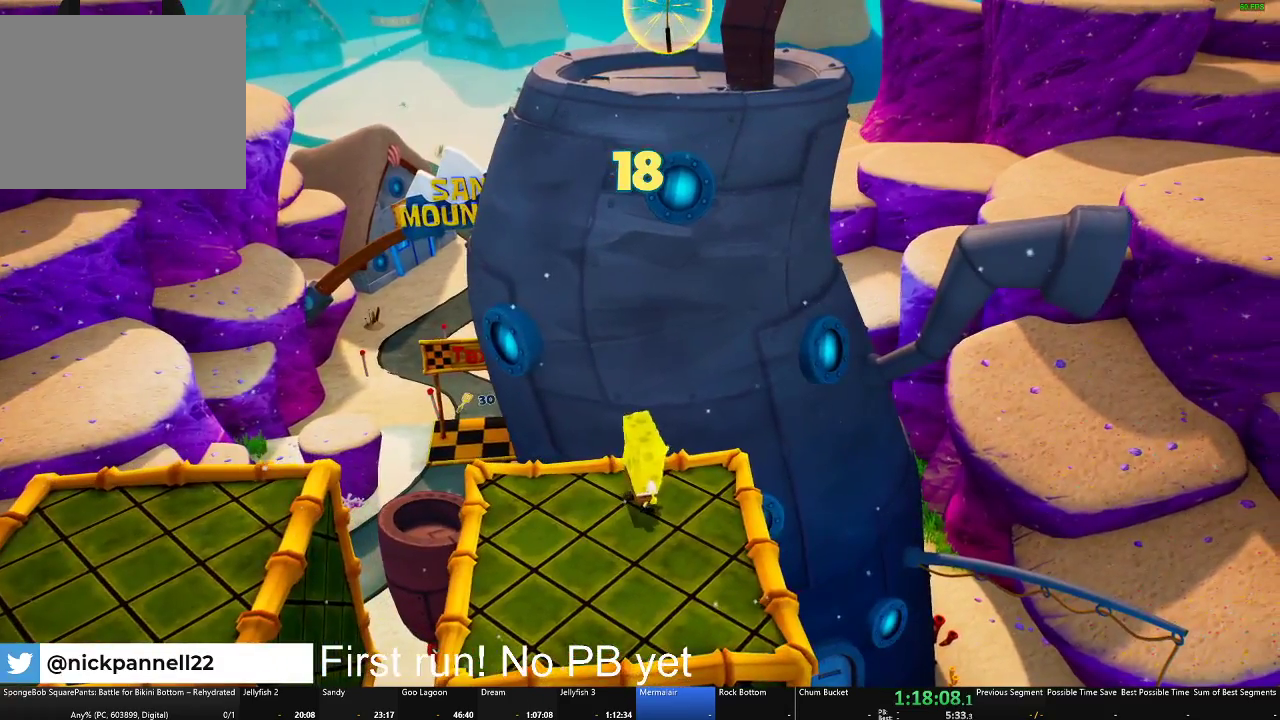
{"buttons": [], "left_stick": "center", "right_stick": "center", "events": [[251, "A", "down"], [367, "A", "up"]]}
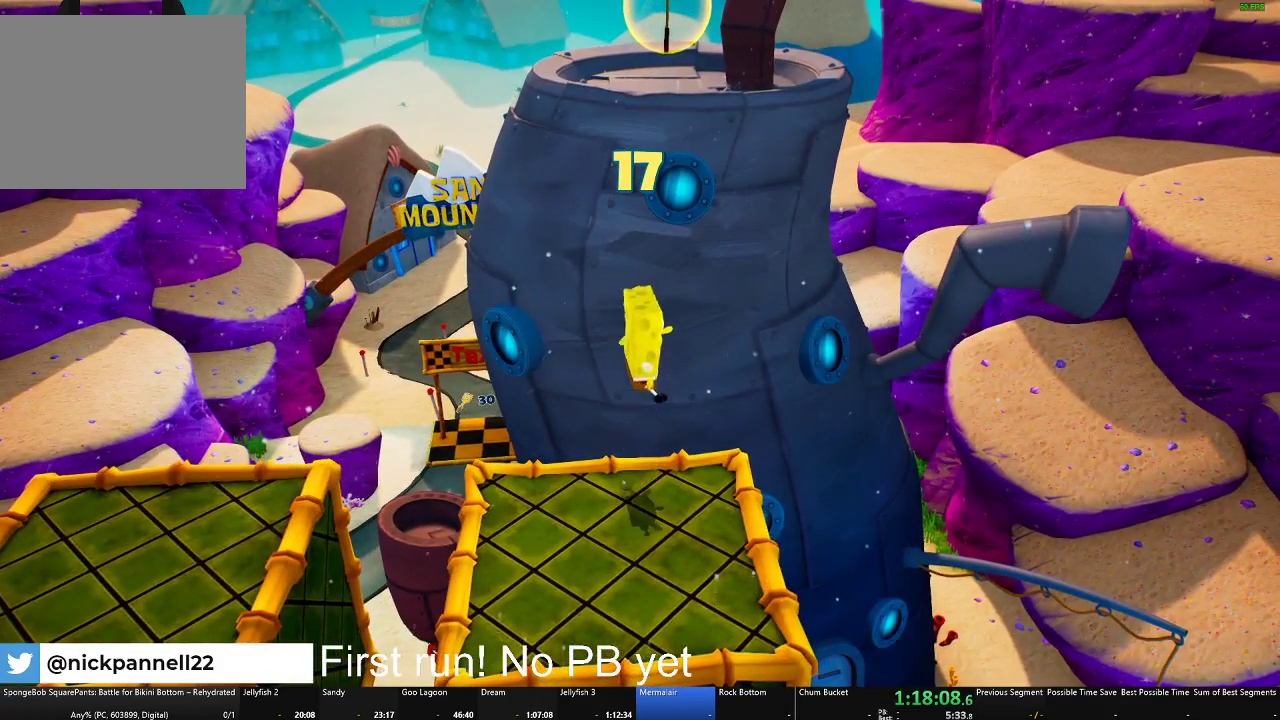
{"buttons": [], "left_stick": "center", "right_stick": "center", "events": [[250, "A", "down"], [317, "left_stick", "right"], [434, "A", "up"], [434, "left_stick", "center"]]}
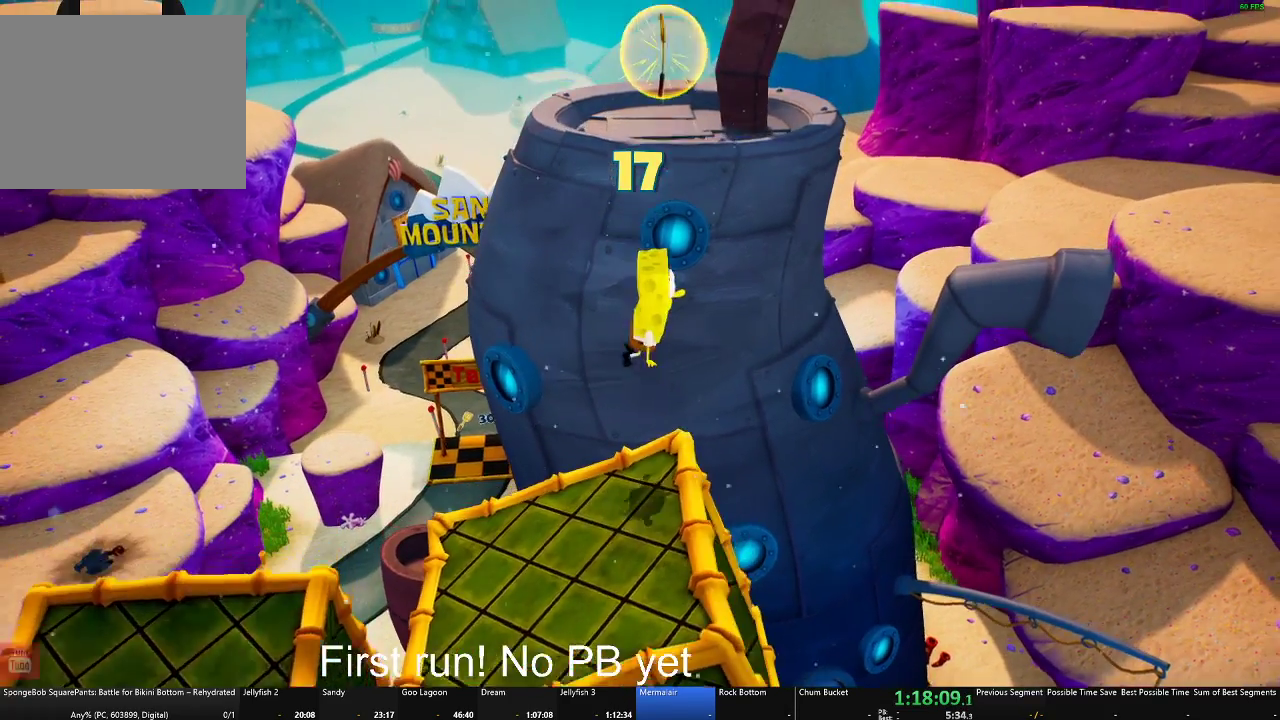
{"buttons": [], "left_stick": "center", "right_stick": "center", "events": []}